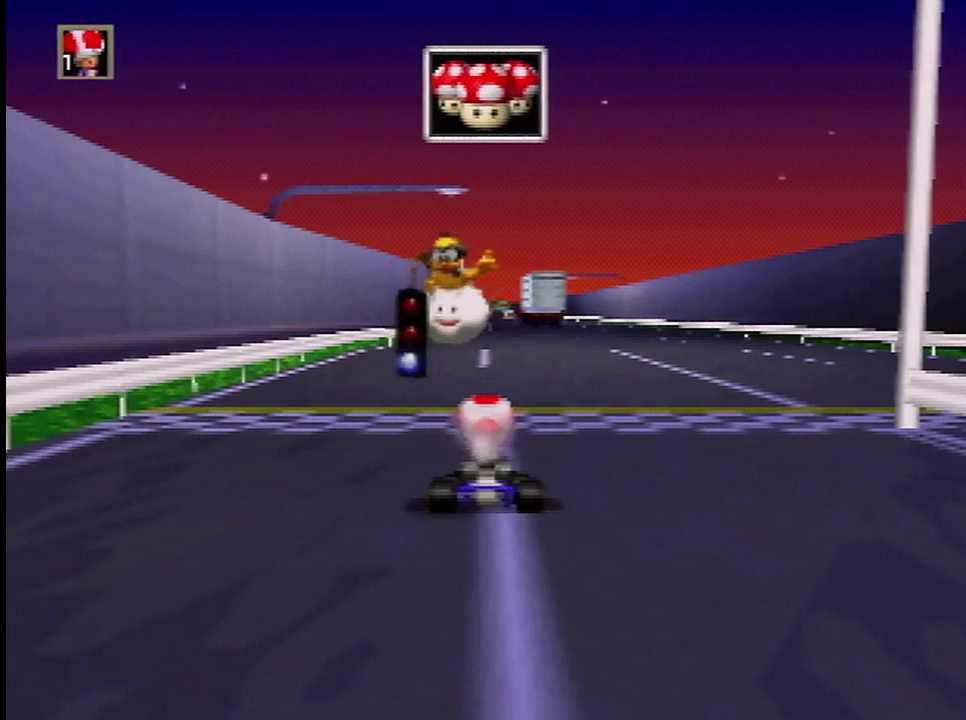
Gameplay with a controller (Nintendo layout); each line is a JSON object with the inputs held at the frame after it (dt_ms = milliseconds from this image to that frame). "events" lists button and stick changes between this image and that frame as [ms after this image, input, new state], when the widget could be followed in between. Not read: L3 R3.
{"dt_ms": 601, "buttons": ["A"], "left_stick": "center", "events": [[568, "A", "down"]]}
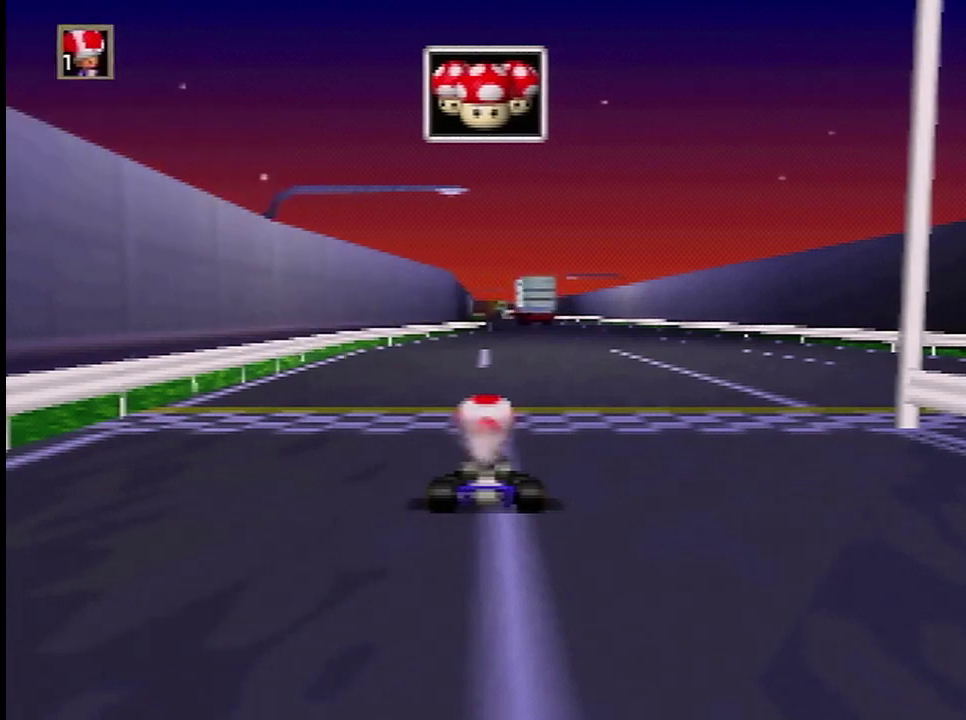
{"dt_ms": 400, "buttons": ["A"], "left_stick": "center", "events": []}
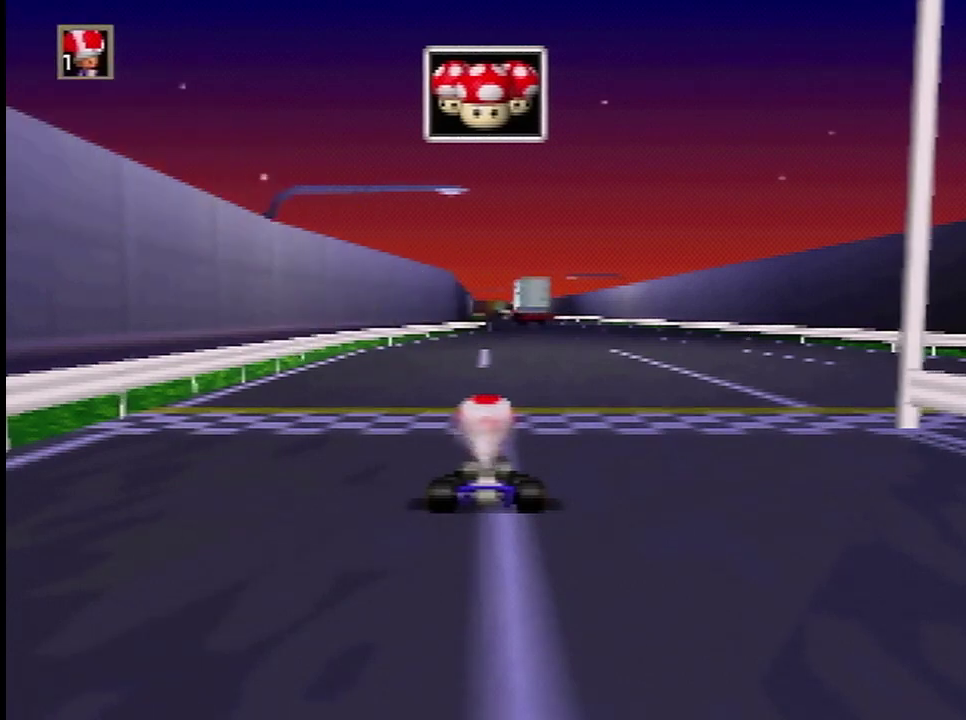
{"dt_ms": 401, "buttons": ["A"], "left_stick": "center", "events": [[301, "A", "up"], [367, "A", "down"]]}
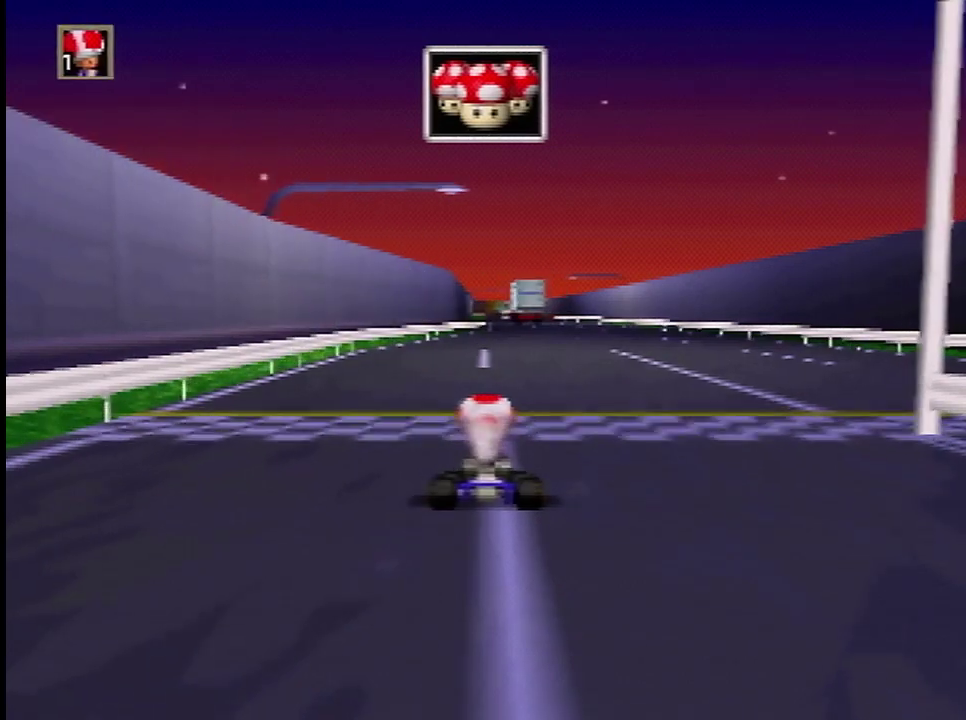
{"dt_ms": 300, "buttons": ["A"], "left_stick": "center", "events": [[33, "A", "up"], [100, "A", "down"], [167, "A", "up"], [233, "A", "down"]]}
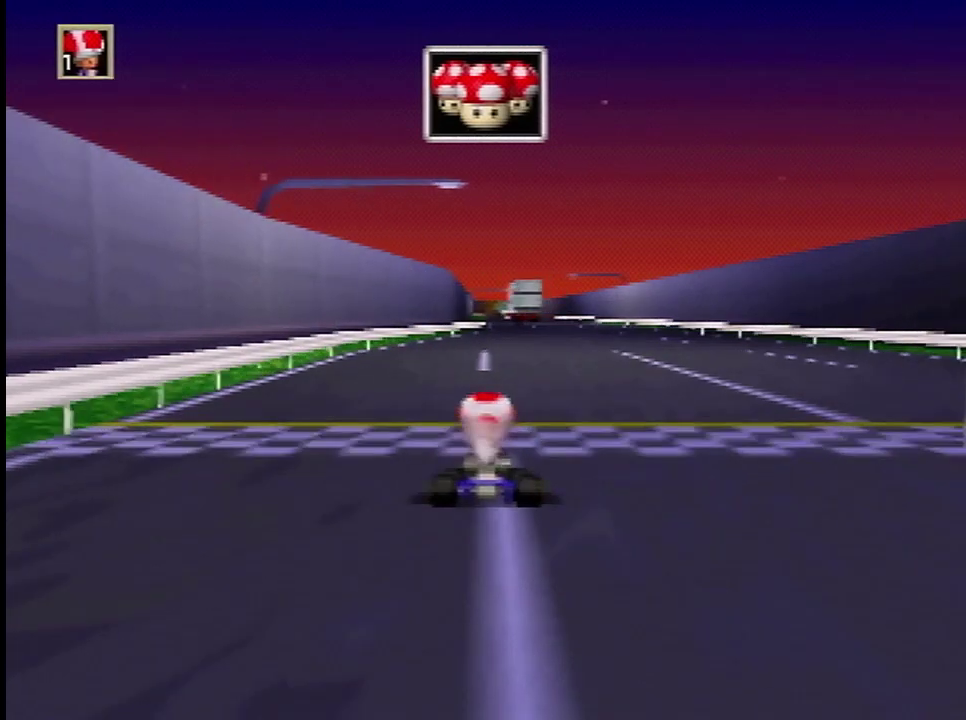
{"dt_ms": 300, "buttons": ["A"], "left_stick": "right", "events": [[267, "left_stick", "right"]]}
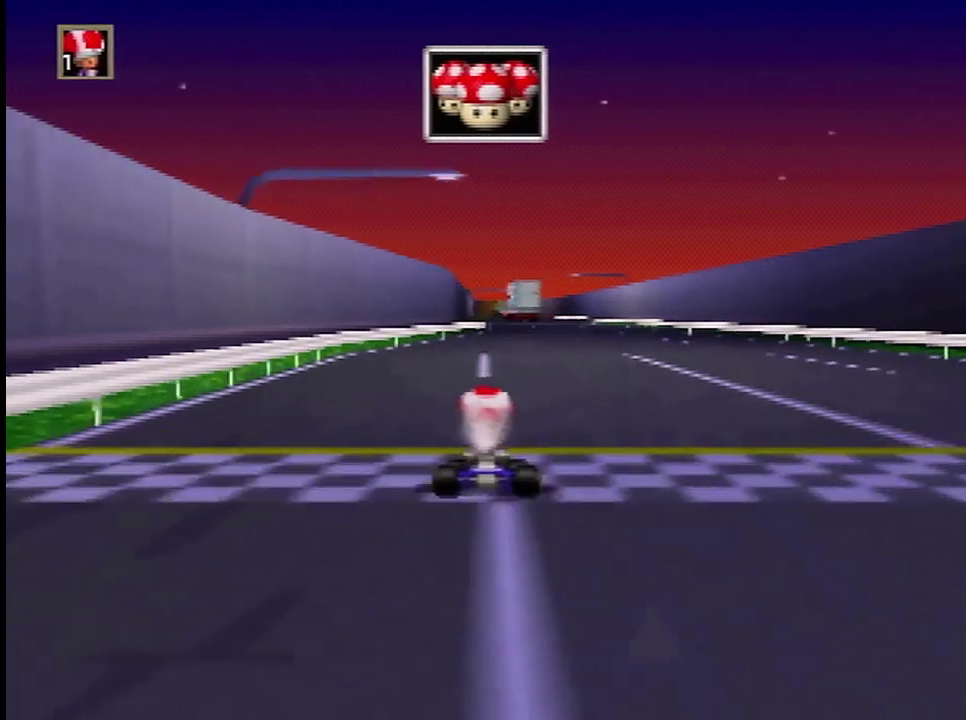
{"dt_ms": 301, "buttons": ["A"], "left_stick": "center", "events": [[201, "left_stick", "left"], [301, "left_stick", "center"]]}